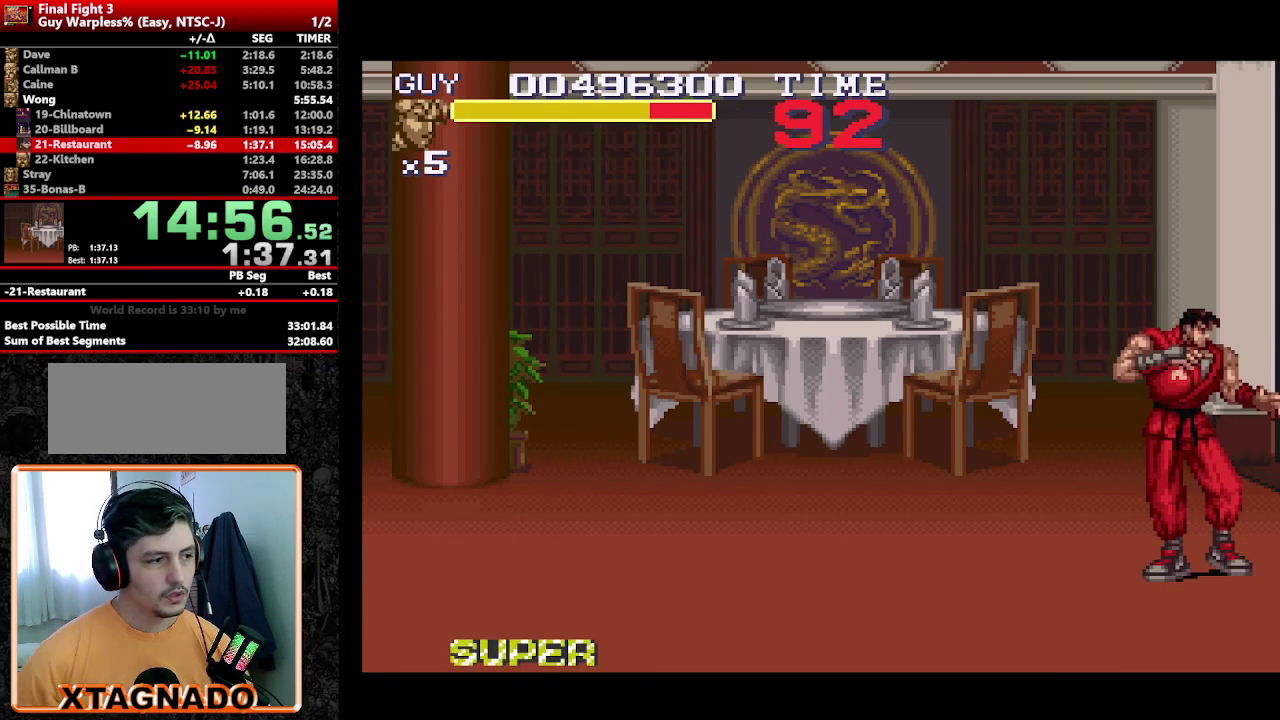
Gameplay with a controller (Nintendo layout); each line is a JSON object with the inputs held at the frame after it. "events" lists button and stick changes between this image and that frame as [ms after this image, input, new state], when the widget could be followed in between. Not read: L3 R3.
{"buttons": [], "events": [[317, "DPAD_RIGHT", "up"]]}
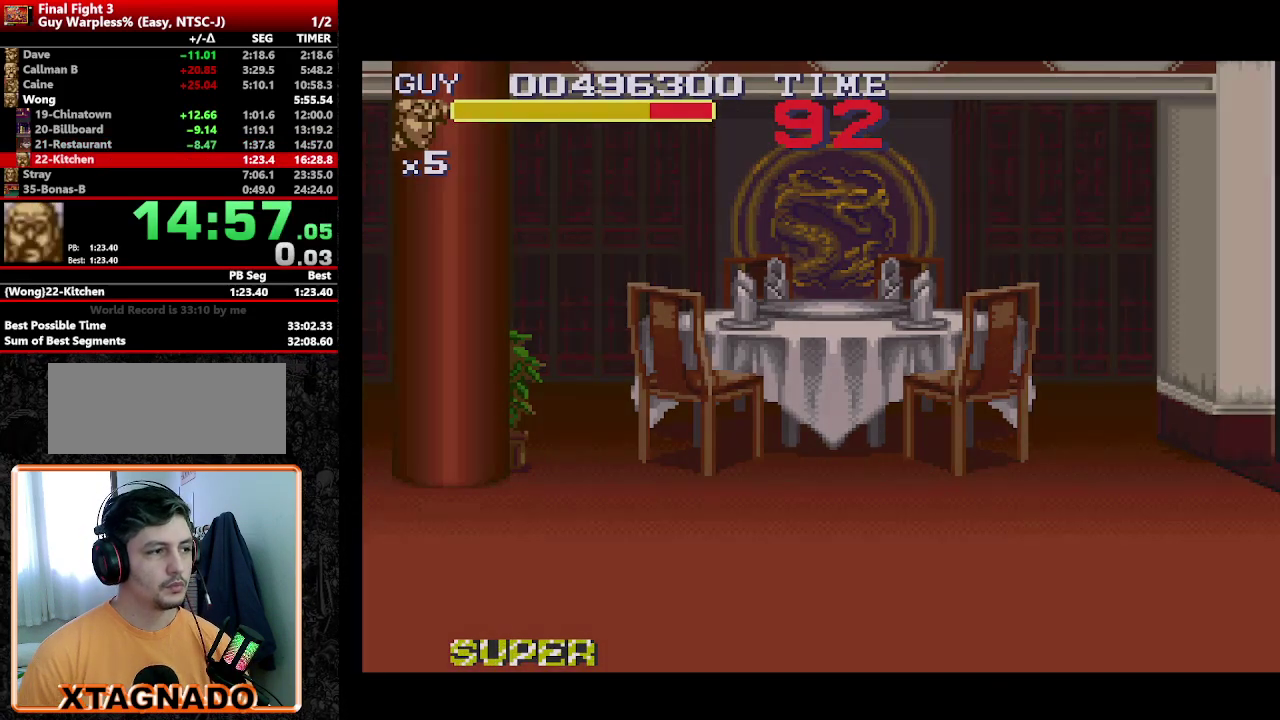
{"buttons": [], "events": []}
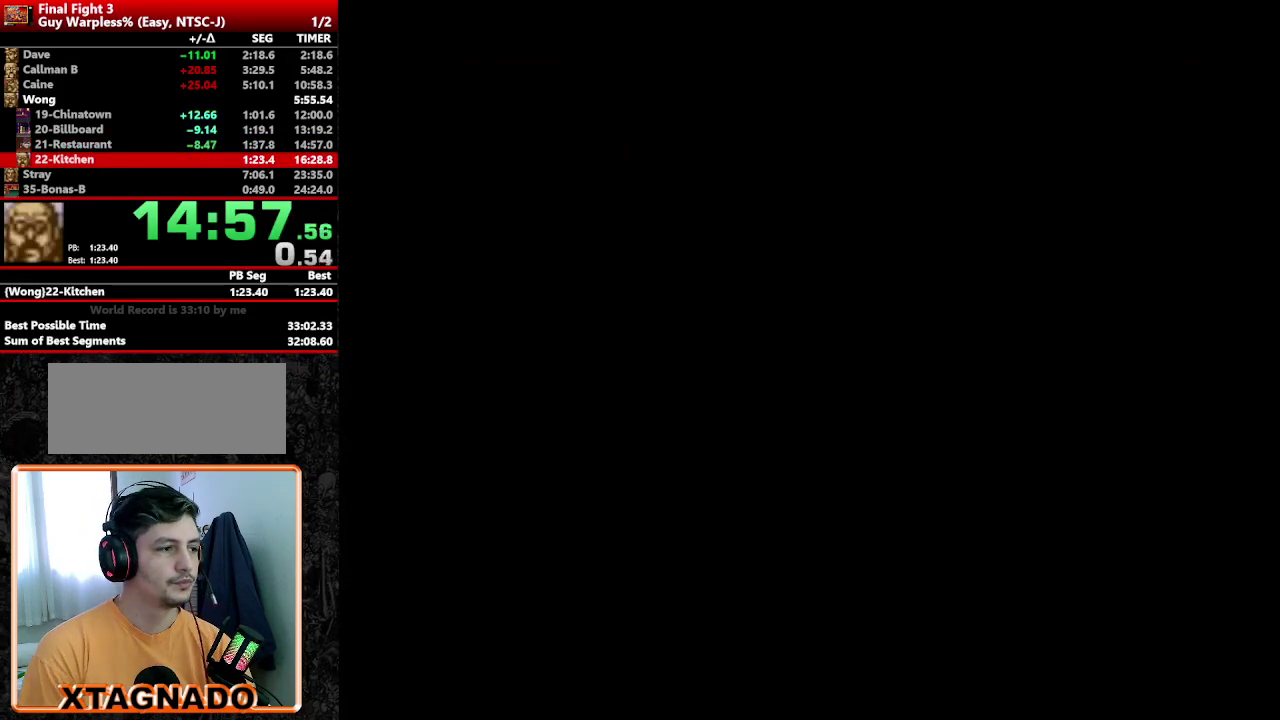
{"buttons": [], "events": []}
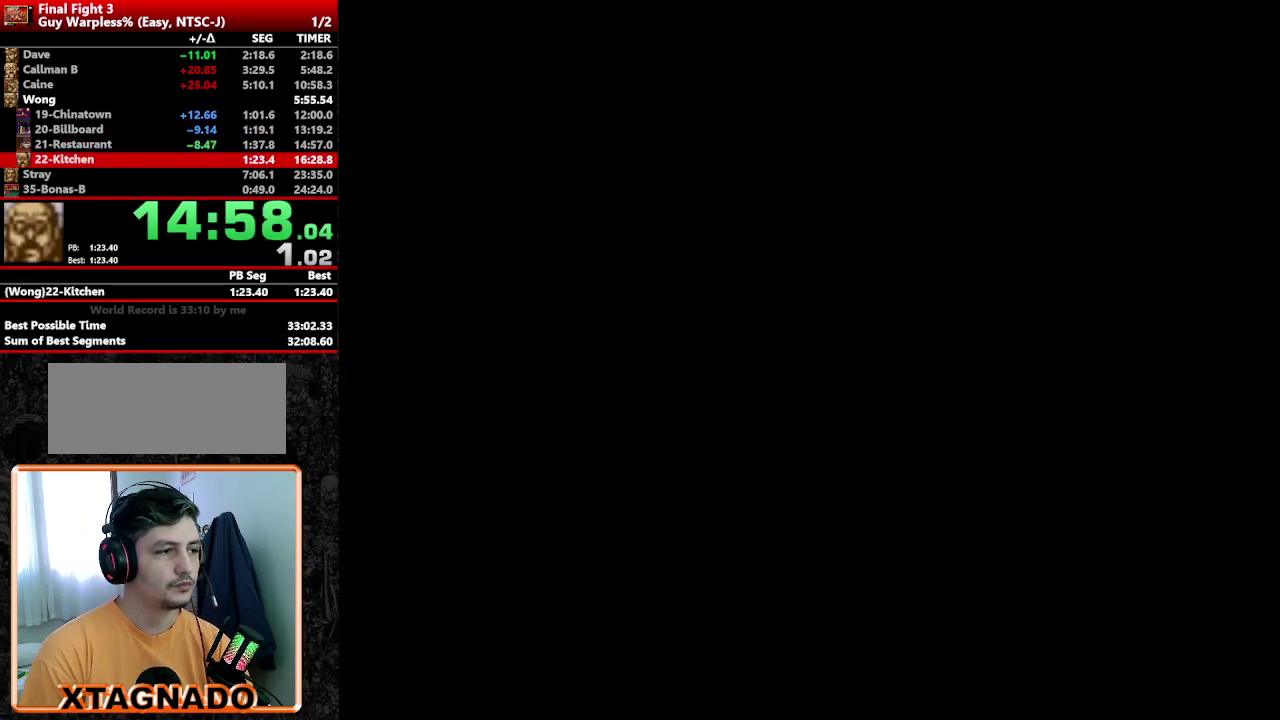
{"buttons": [], "events": []}
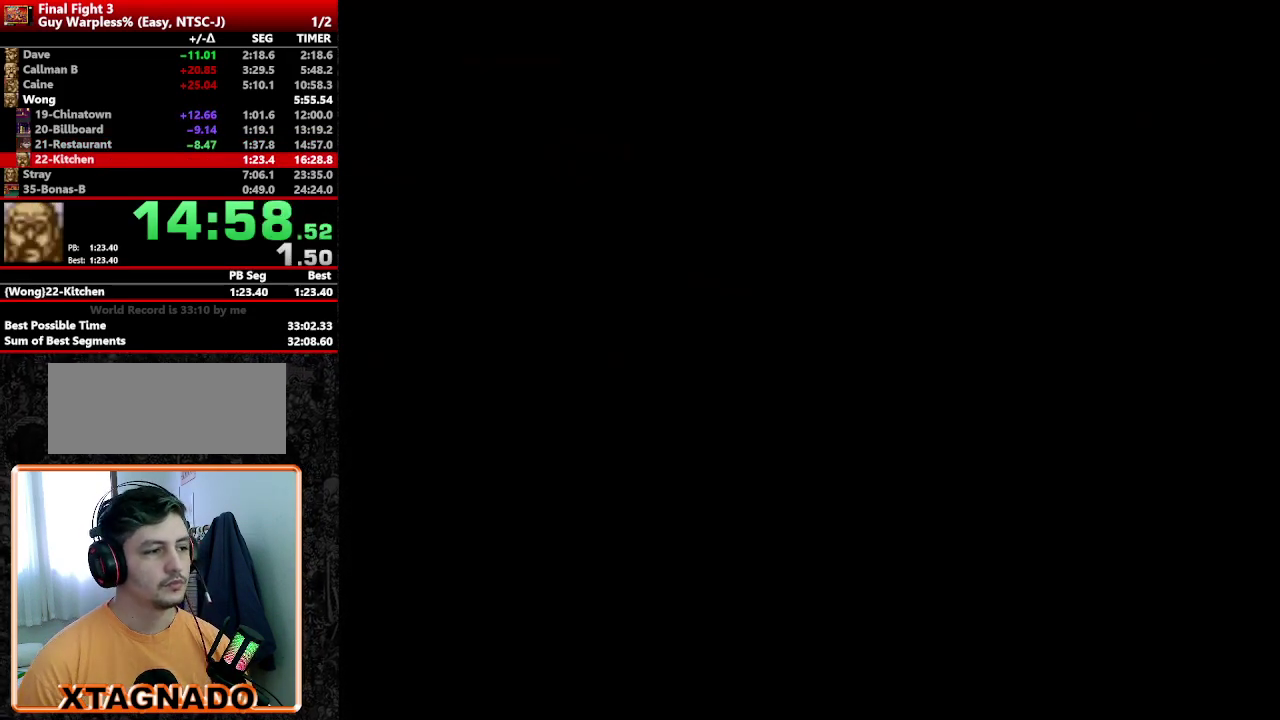
{"buttons": [], "events": []}
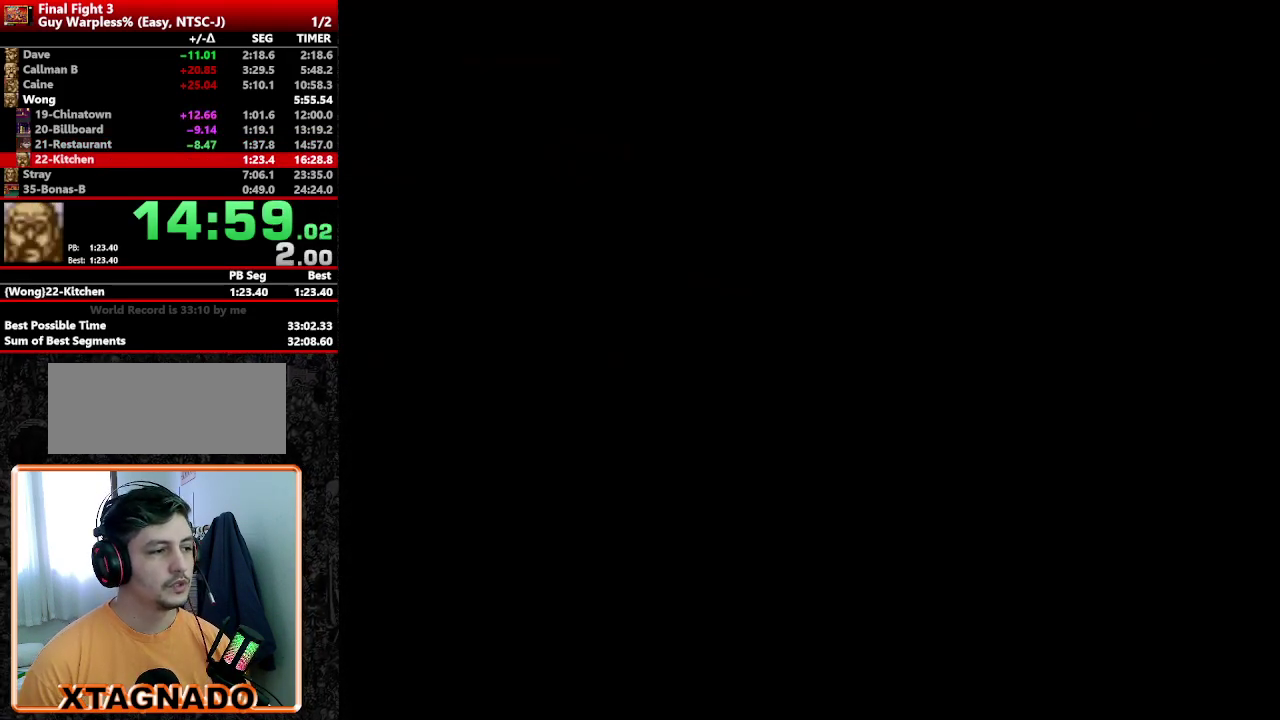
{"buttons": [], "events": []}
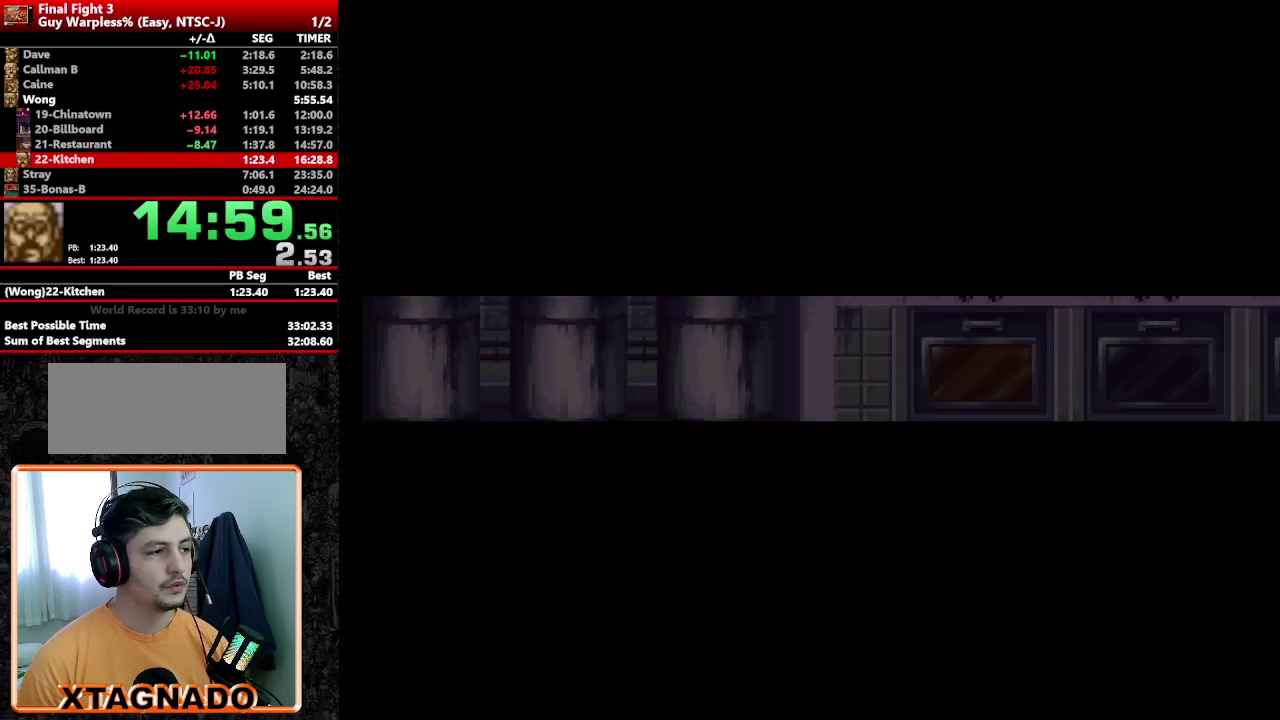
{"buttons": [], "events": []}
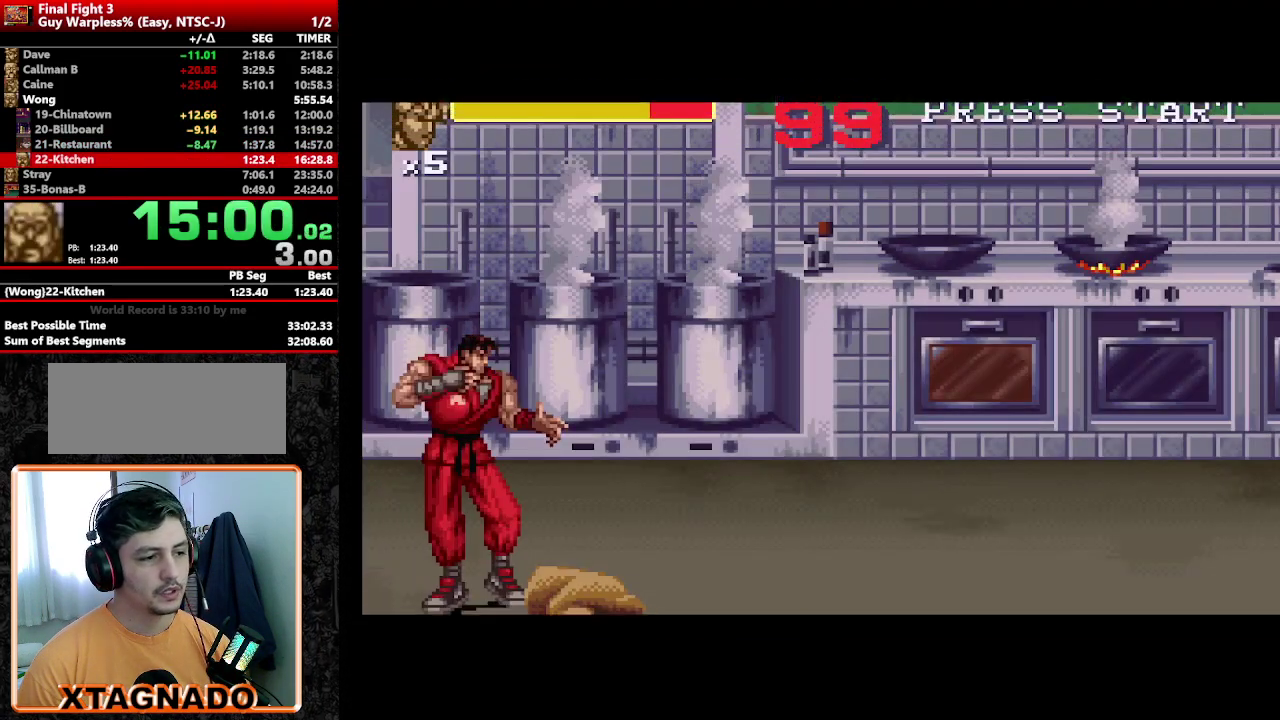
{"buttons": ["DPAD_RIGHT"], "events": [[200, "DPAD_RIGHT", "down"]]}
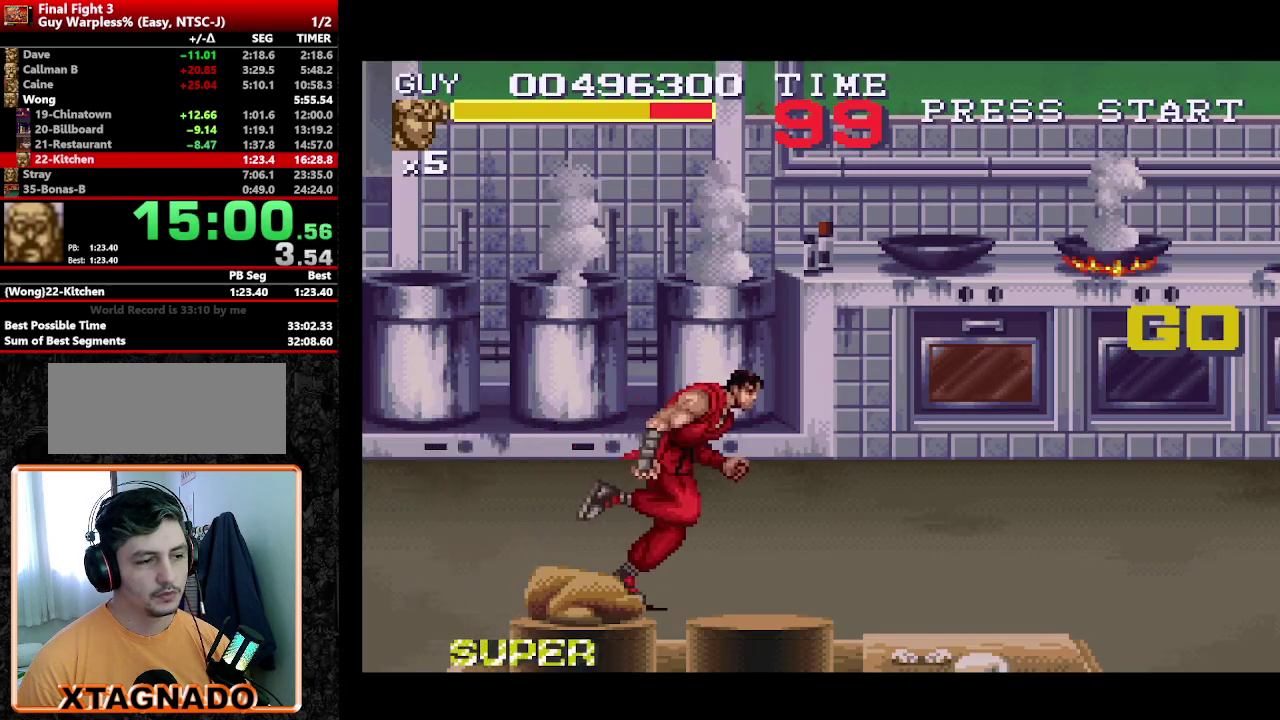
{"buttons": ["DPAD_RIGHT"], "events": []}
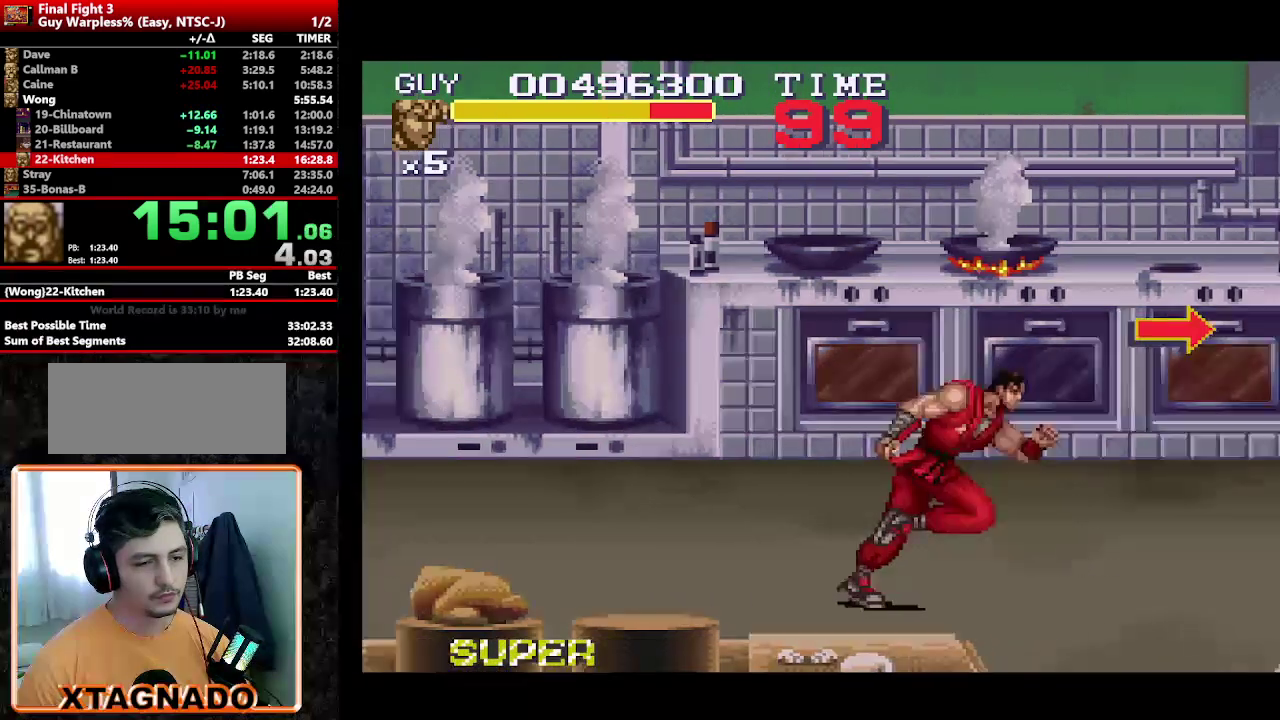
{"buttons": ["DPAD_UP", "DPAD_RIGHT"], "events": [[383, "DPAD_UP", "down"]]}
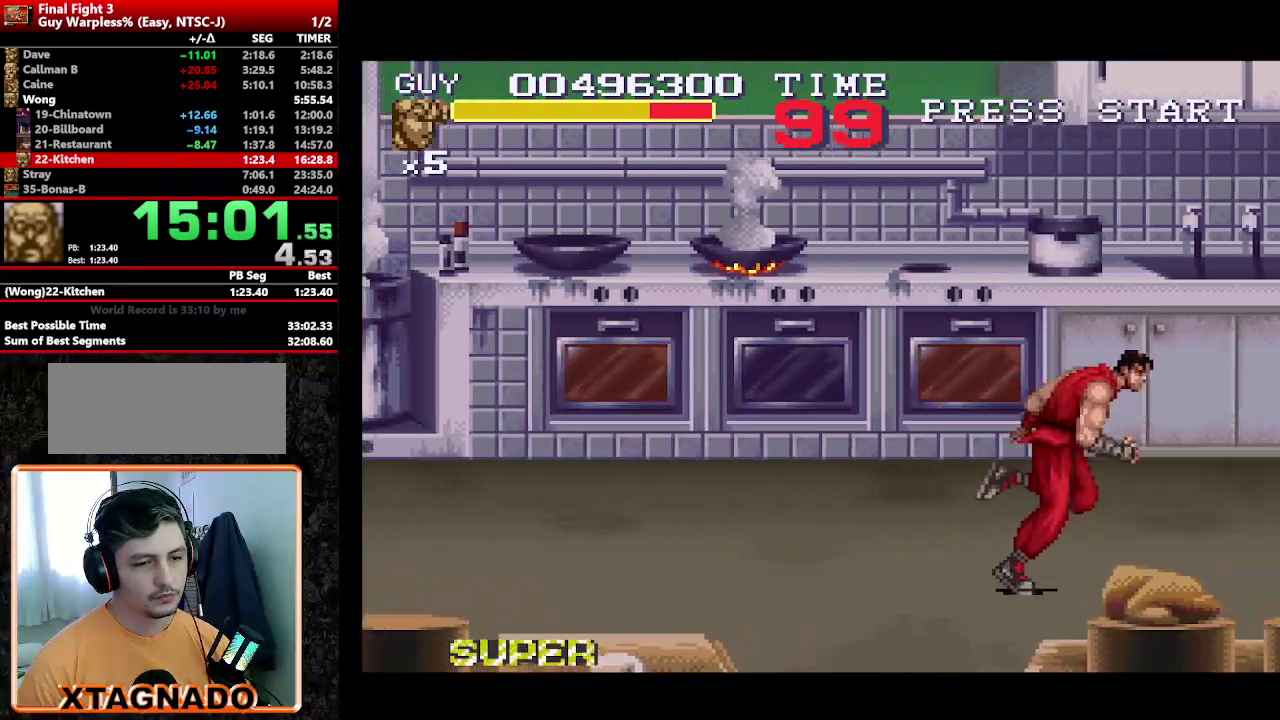
{"buttons": ["DPAD_UP", "DPAD_RIGHT"], "events": []}
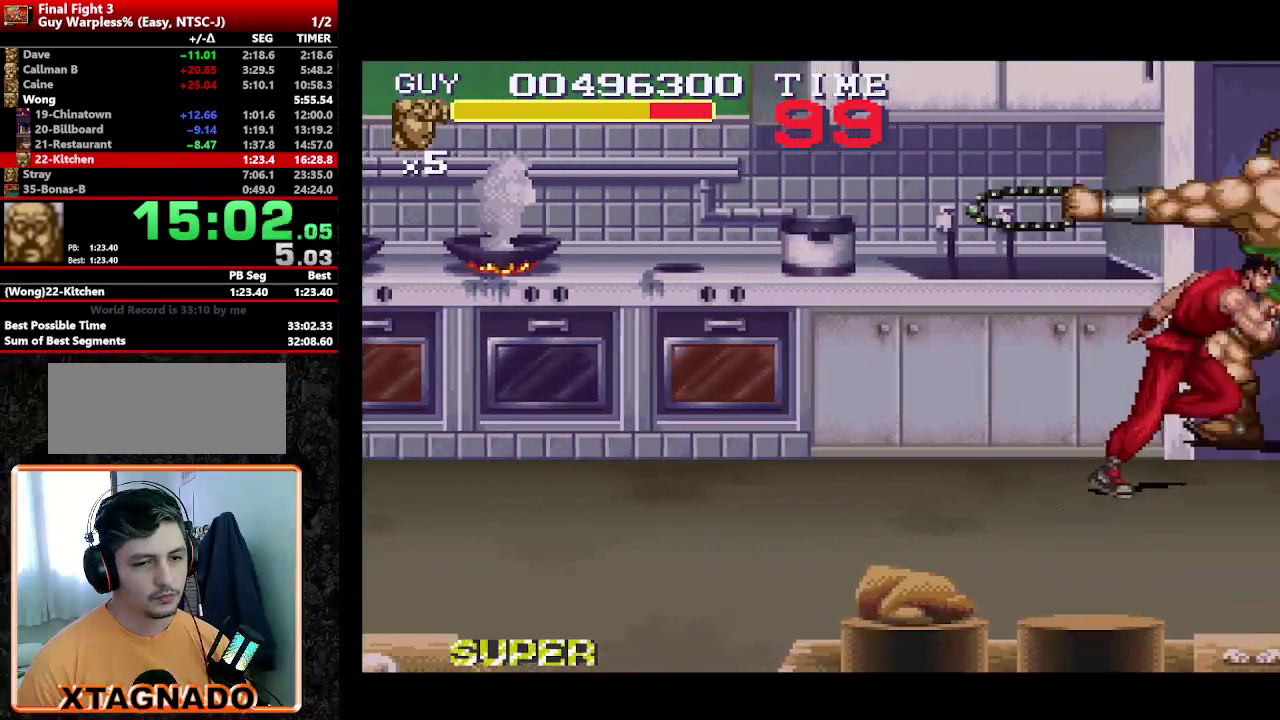
{"buttons": ["DPAD_DOWN", "DPAD_RIGHT"], "events": [[117, "DPAD_UP", "up"], [267, "DPAD_DOWN", "down"]]}
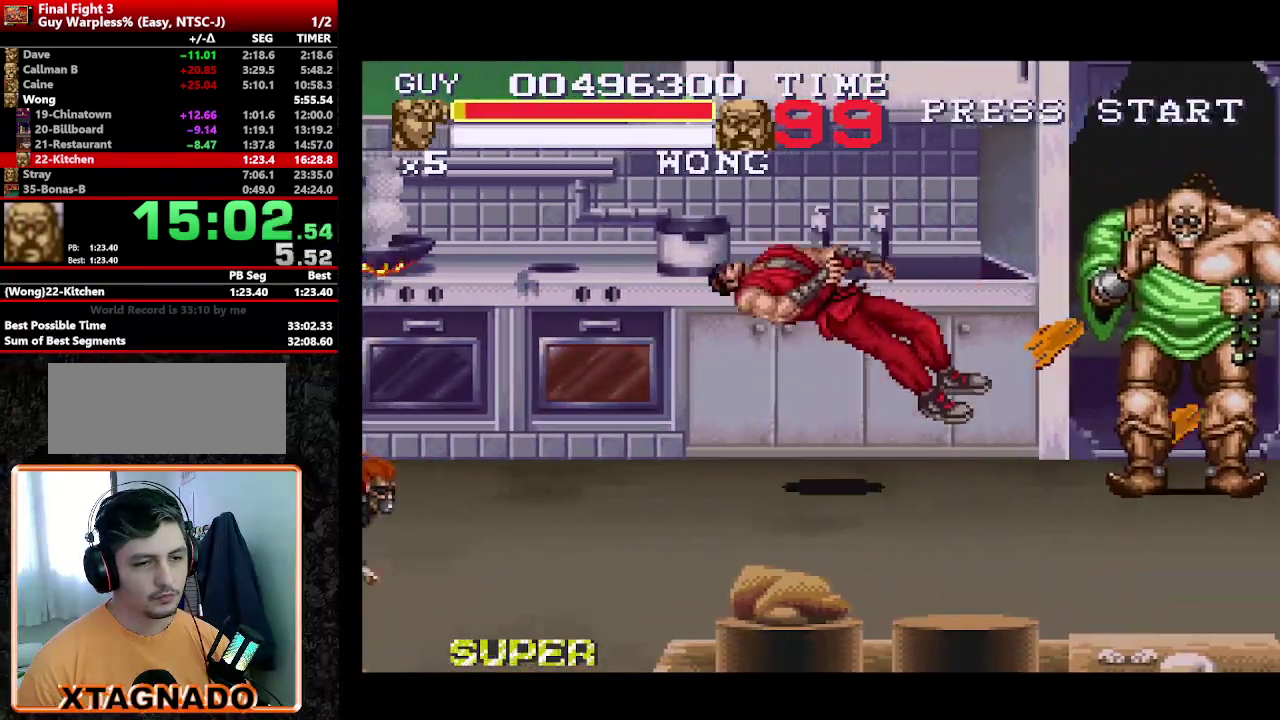
{"buttons": ["Y", "DPAD_DOWN", "DPAD_RIGHT"], "events": [[50, "DPAD_DOWN", "up"], [100, "DPAD_RIGHT", "up"], [183, "DPAD_RIGHT", "down"], [233, "DPAD_DOWN", "down"], [233, "Y", "down"], [283, "DPAD_DOWN", "up"], [283, "DPAD_RIGHT", "up"], [333, "DPAD_DOWN", "down"], [383, "A", "down"], [383, "DPAD_RIGHT", "down"], [383, "Y", "up"], [433, "Y", "down"], [467, "A", "up"]]}
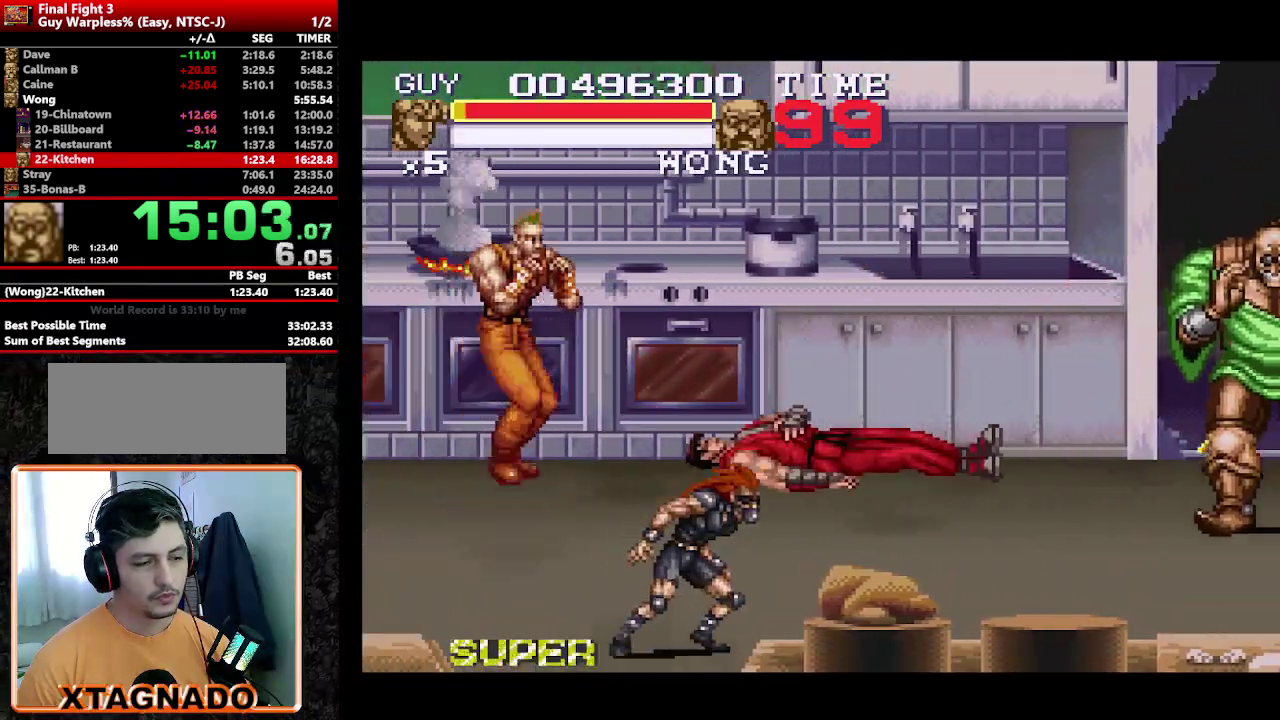
{"buttons": ["DPAD_LEFT"], "events": [[50, "A", "down"], [50, "DPAD_DOWN", "up"], [50, "DPAD_RIGHT", "up"], [50, "Y", "up"], [100, "DPAD_DOWN", "down"], [100, "DPAD_RIGHT", "down"], [100, "Y", "down"], [167, "DPAD_DOWN", "up"], [167, "DPAD_RIGHT", "up"], [200, "Y", "up"], [250, "A", "up"], [283, "DPAD_LEFT", "down"]]}
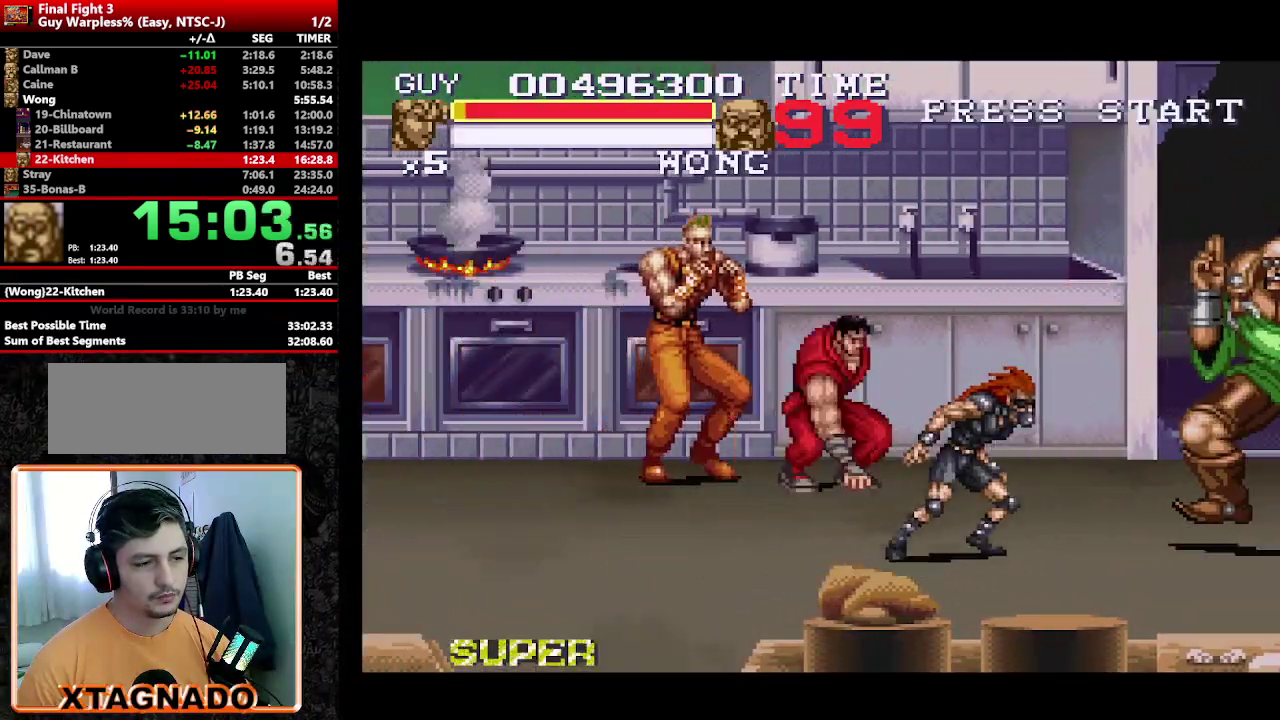
{"buttons": [], "events": [[450, "DPAD_LEFT", "up"]]}
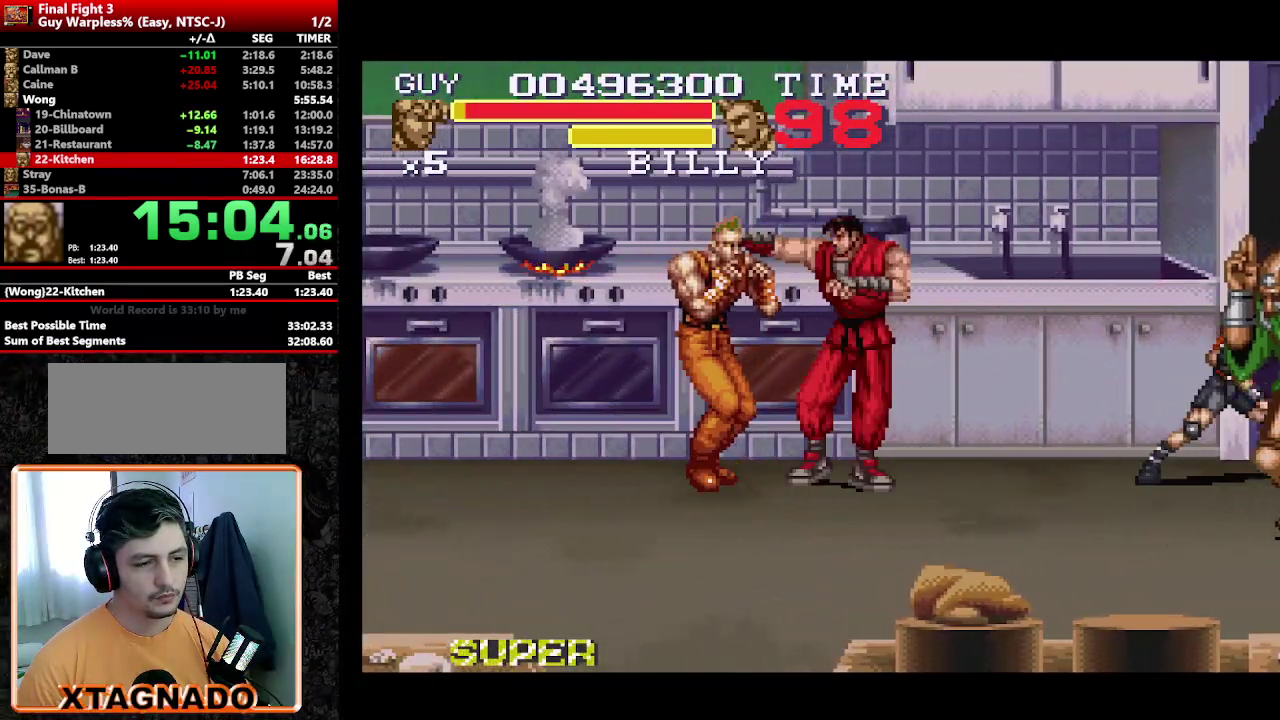
{"buttons": [], "events": [[50, "DPAD_LEFT", "down"], [150, "DPAD_LEFT", "up"], [150, "Y", "down"], [233, "Y", "up"]]}
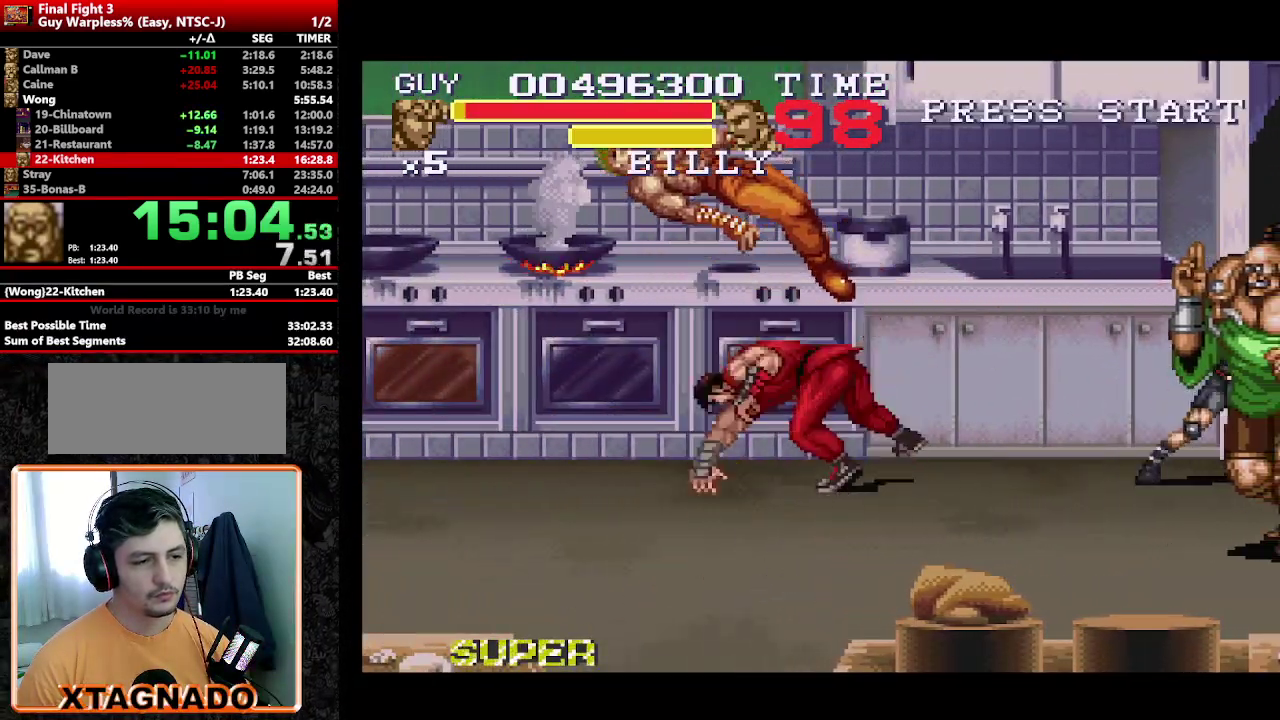
{"buttons": ["DPAD_DOWN", "DPAD_RIGHT"], "events": [[250, "DPAD_RIGHT", "down"], [383, "DPAD_DOWN", "down"]]}
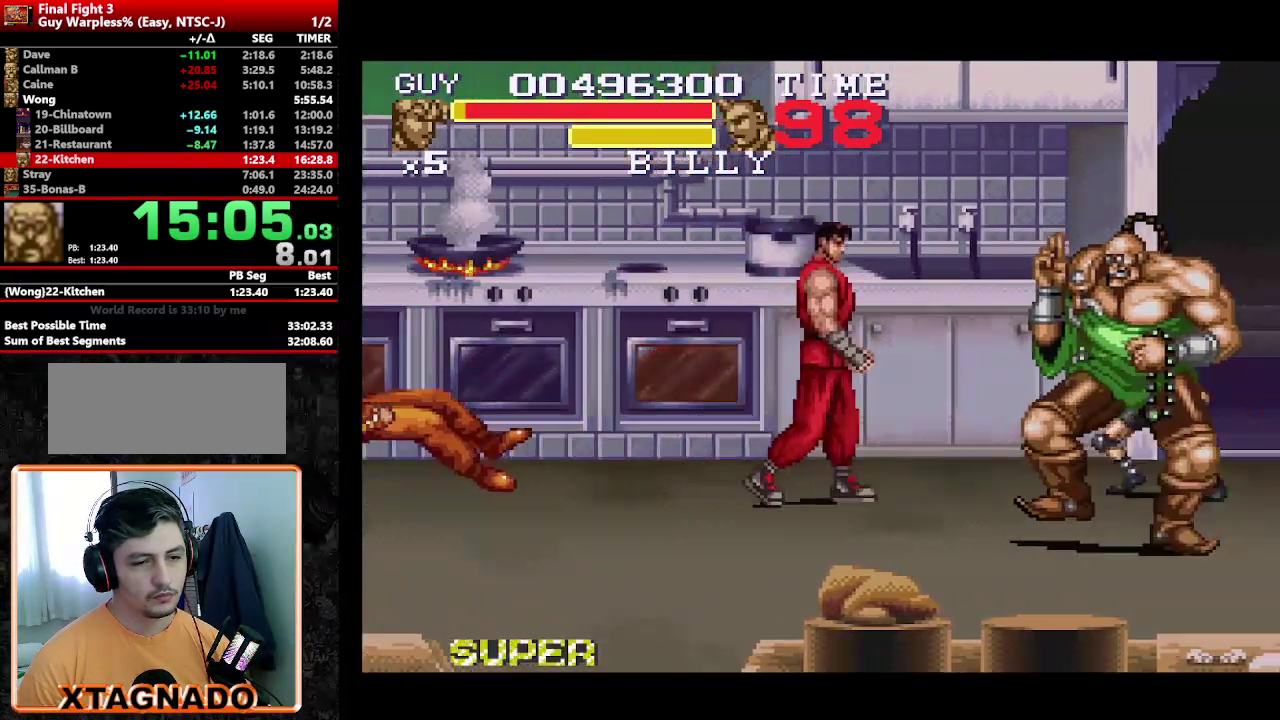
{"buttons": ["DPAD_RIGHT"], "events": [[167, "Y", "down"], [217, "DPAD_DOWN", "up"], [217, "DPAD_RIGHT", "up"], [267, "Y", "up"], [350, "Y", "down"], [400, "Y", "up"], [500, "DPAD_RIGHT", "down"]]}
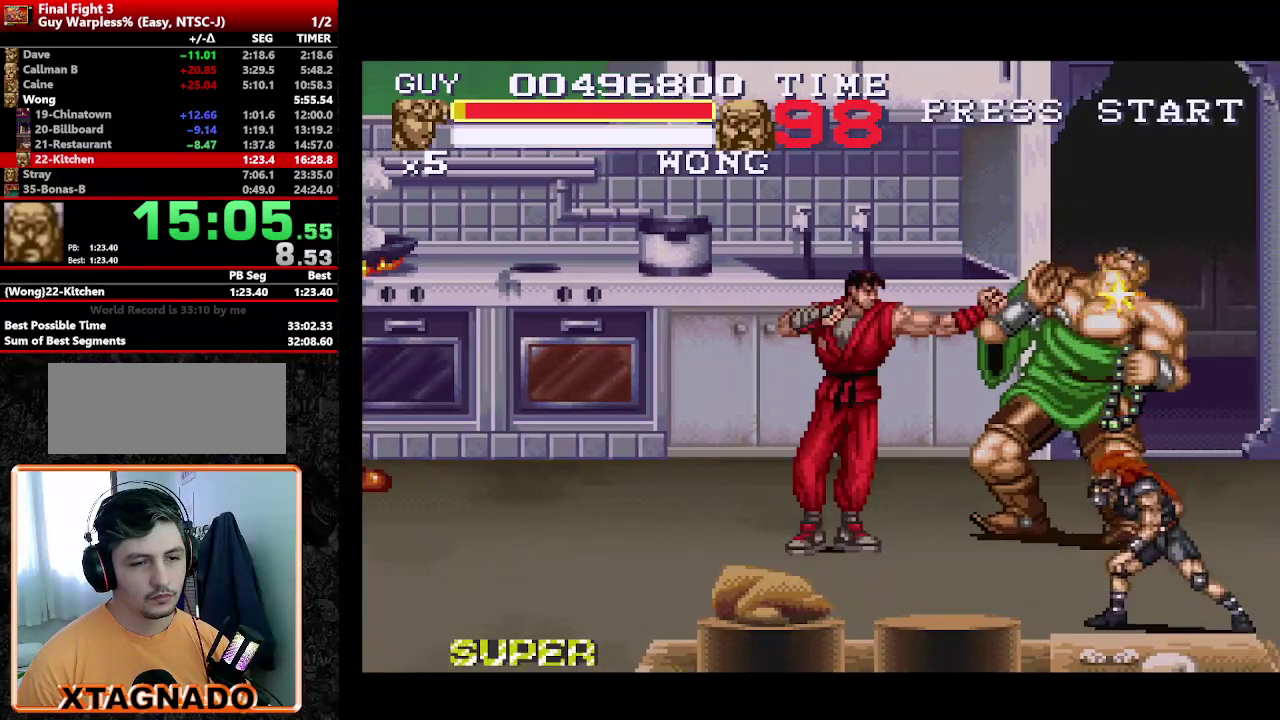
{"buttons": [], "events": [[83, "DPAD_RIGHT", "up"], [133, "DPAD_RIGHT", "down"], [283, "Y", "down"], [367, "DPAD_RIGHT", "up"], [367, "Y", "up"], [417, "Y", "down"], [467, "Y", "up"]]}
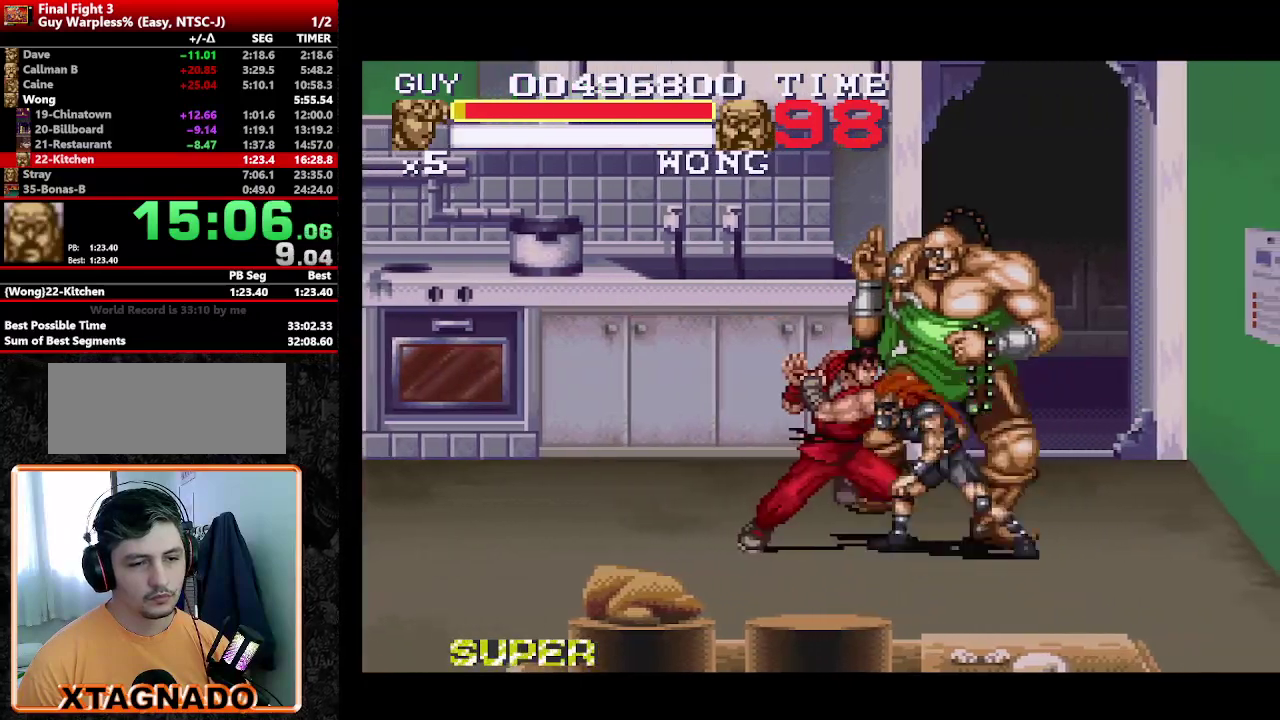
{"buttons": ["DPAD_RIGHT"], "events": [[17, "Y", "down"], [67, "Y", "up"], [250, "DPAD_RIGHT", "down"], [333, "DPAD_RIGHT", "up"], [383, "DPAD_RIGHT", "down"]]}
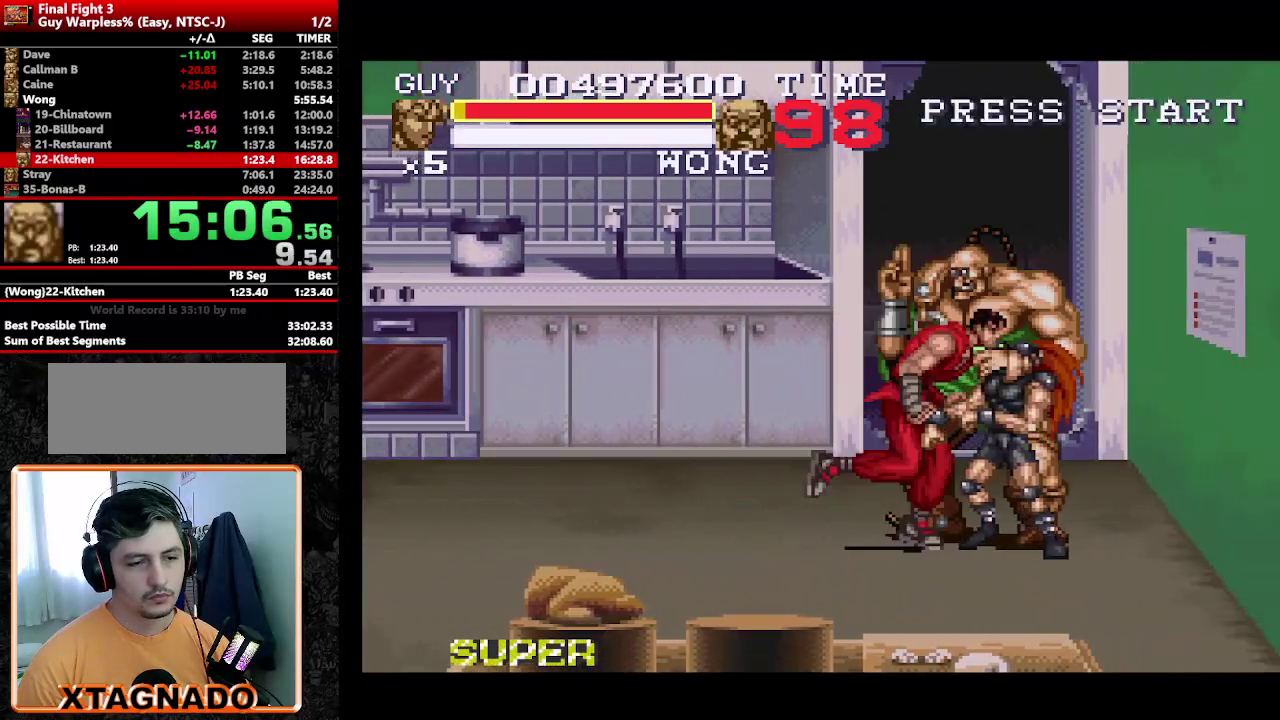
{"buttons": ["DPAD_RIGHT"], "events": [[33, "DPAD_RIGHT", "up"], [33, "Y", "down"], [83, "Y", "up"], [167, "Y", "down"], [217, "Y", "up"], [267, "Y", "down"], [400, "Y", "up"], [500, "DPAD_RIGHT", "down"]]}
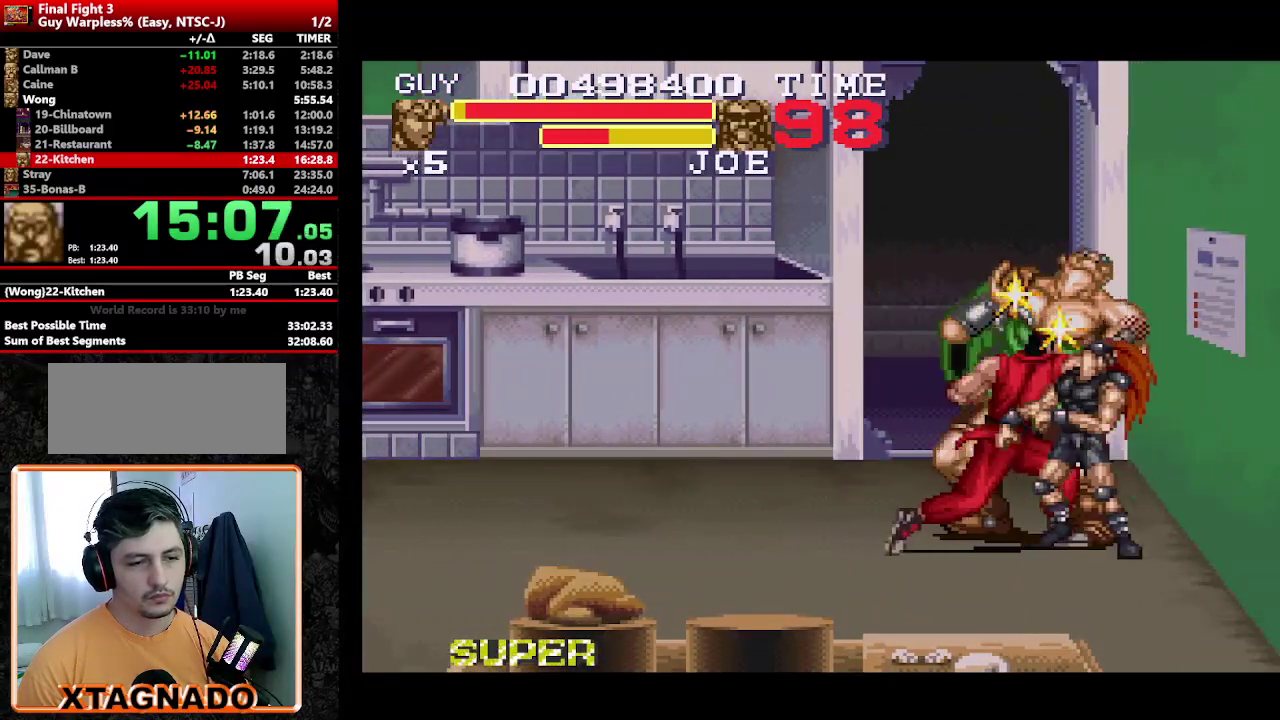
{"buttons": ["Y"], "events": [[83, "DPAD_RIGHT", "up"], [133, "DPAD_RIGHT", "down"], [183, "Y", "down"], [233, "DPAD_RIGHT", "up"], [283, "Y", "up"], [333, "Y", "down"]]}
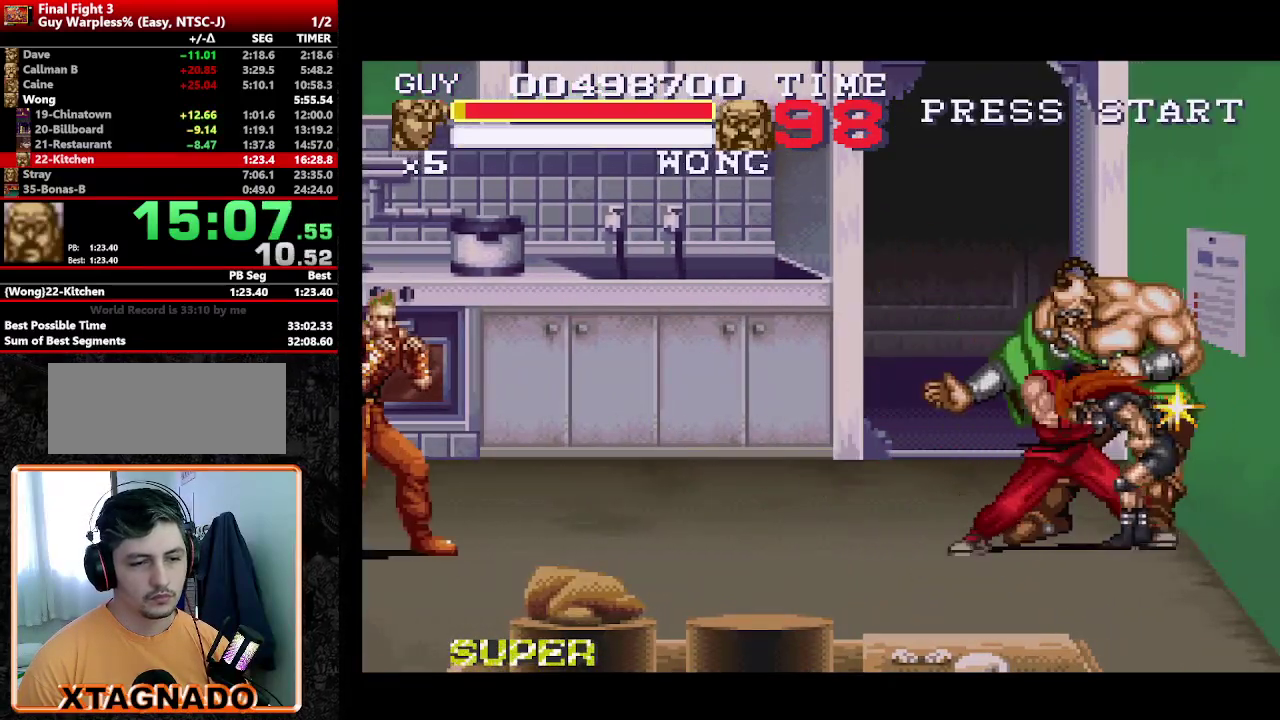
{"buttons": ["DPAD_UP", "DPAD_RIGHT"], "events": [[50, "DPAD_RIGHT", "down"], [100, "DPAD_RIGHT", "up"], [100, "Y", "up"], [150, "Y", "down"], [200, "DPAD_RIGHT", "down"], [250, "DPAD_RIGHT", "up"], [250, "Y", "up"], [300, "Y", "down"], [350, "Y", "up"], [433, "DPAD_RIGHT", "down"], [483, "DPAD_UP", "down"]]}
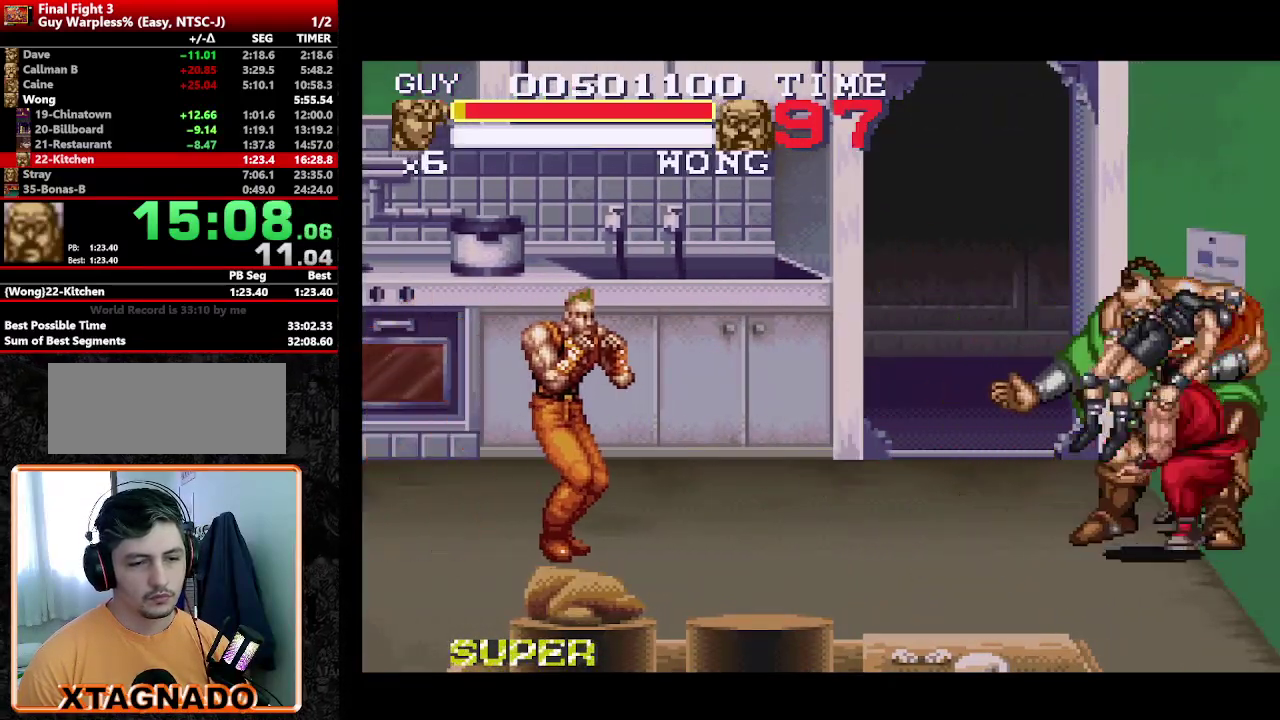
{"buttons": ["DPAD_LEFT"], "events": [[167, "DPAD_RIGHT", "up"], [267, "DPAD_UP", "up"], [300, "DPAD_LEFT", "down"]]}
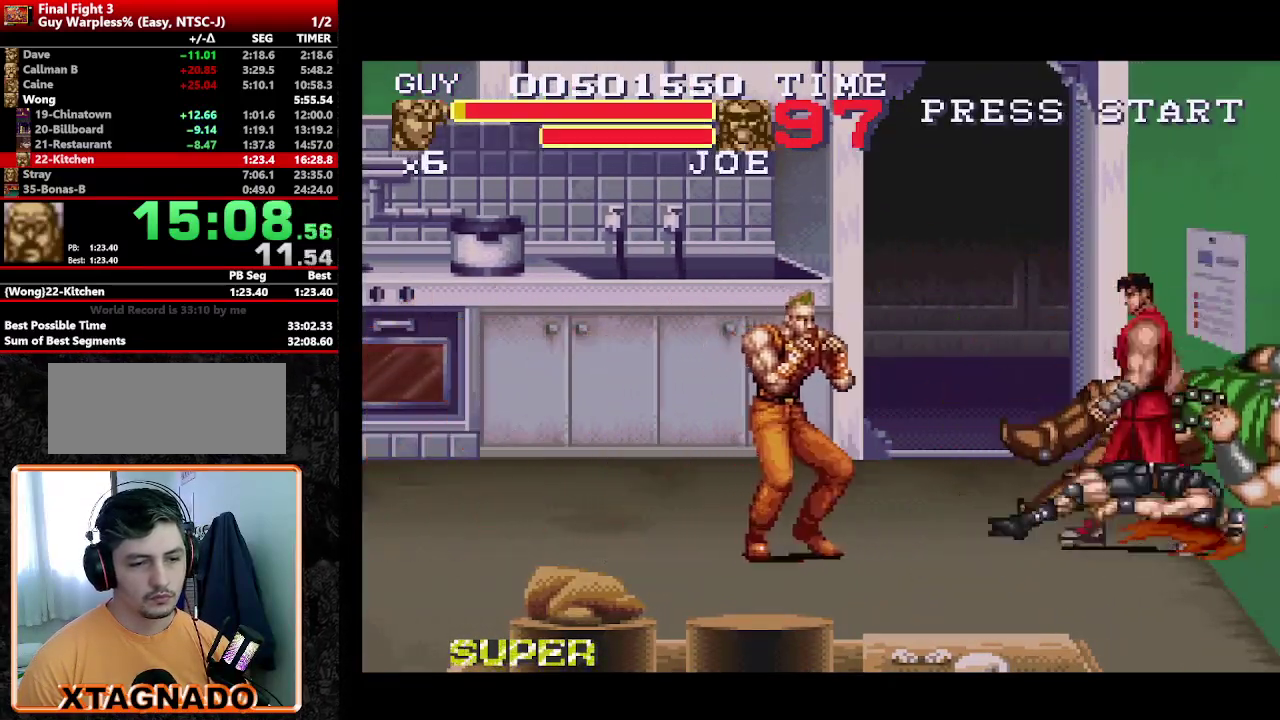
{"buttons": [], "events": [[467, "DPAD_LEFT", "up"]]}
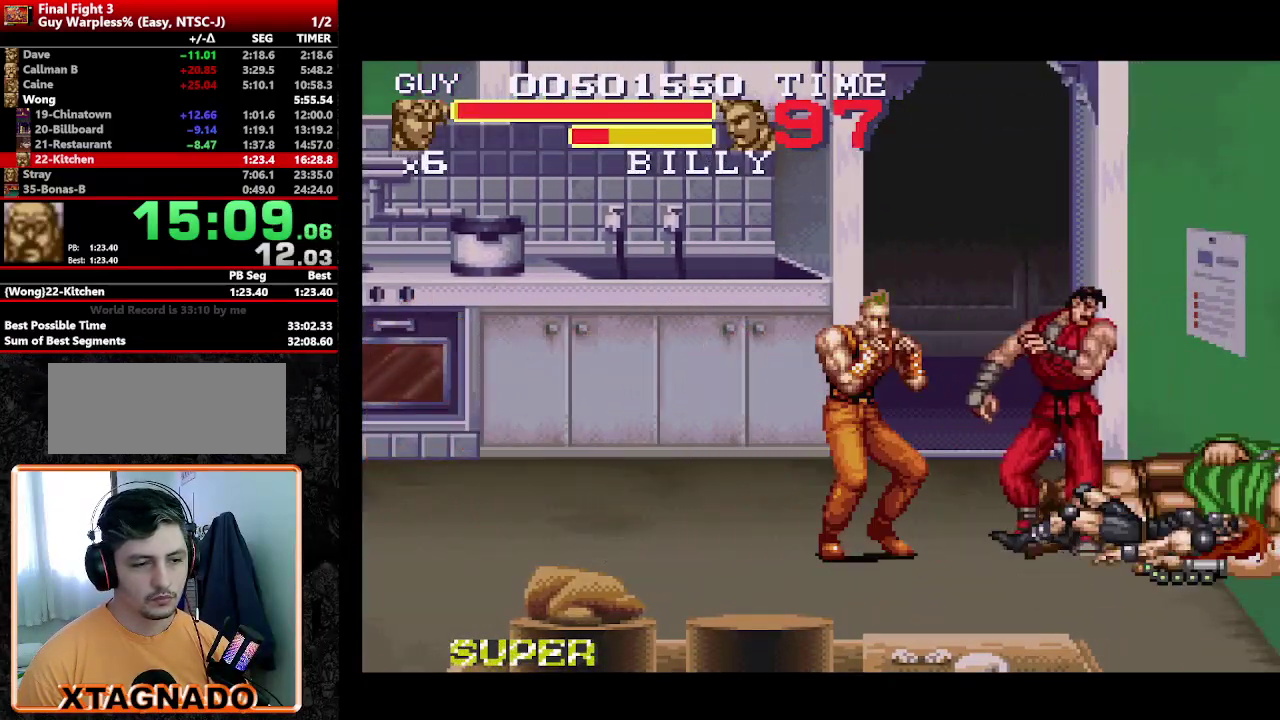
{"buttons": ["DPAD_LEFT"], "events": [[100, "DPAD_LEFT", "down"], [100, "Y", "down"], [150, "Y", "up"]]}
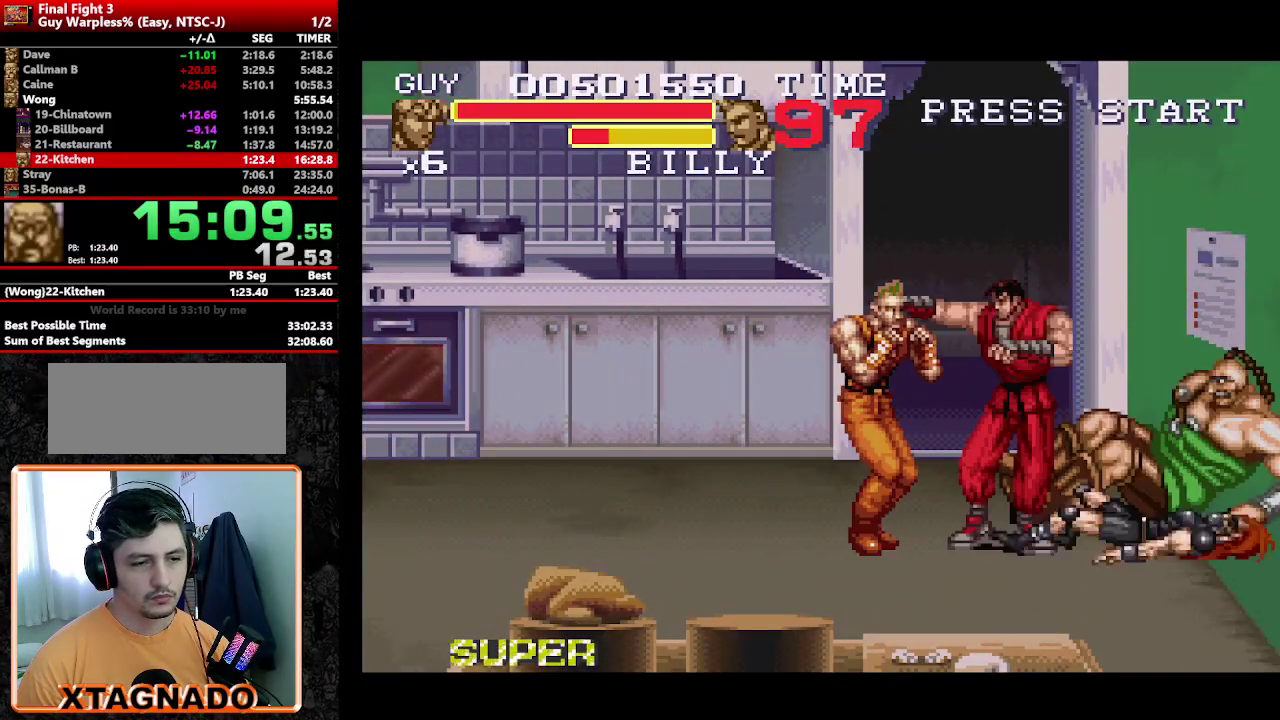
{"buttons": [], "events": [[217, "DPAD_DOWN", "down"], [267, "DPAD_LEFT", "up"], [350, "DPAD_DOWN", "up"], [350, "Y", "down"], [400, "Y", "up"]]}
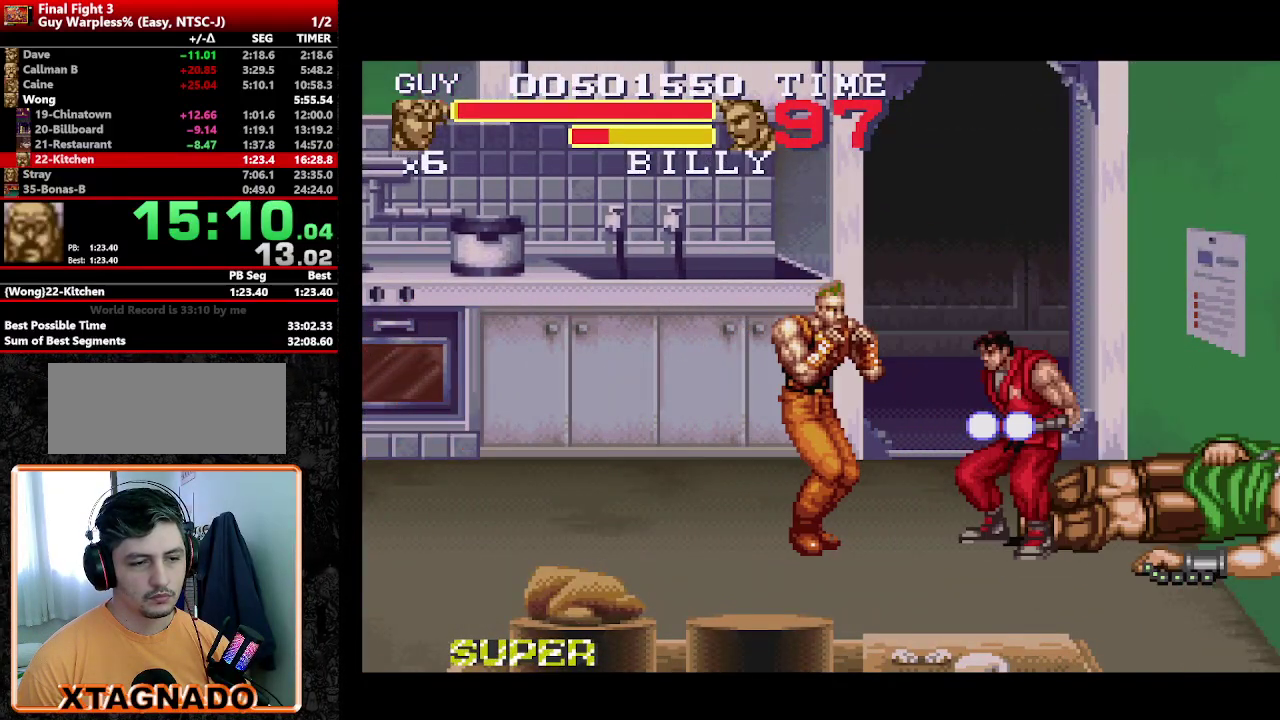
{"buttons": [], "events": []}
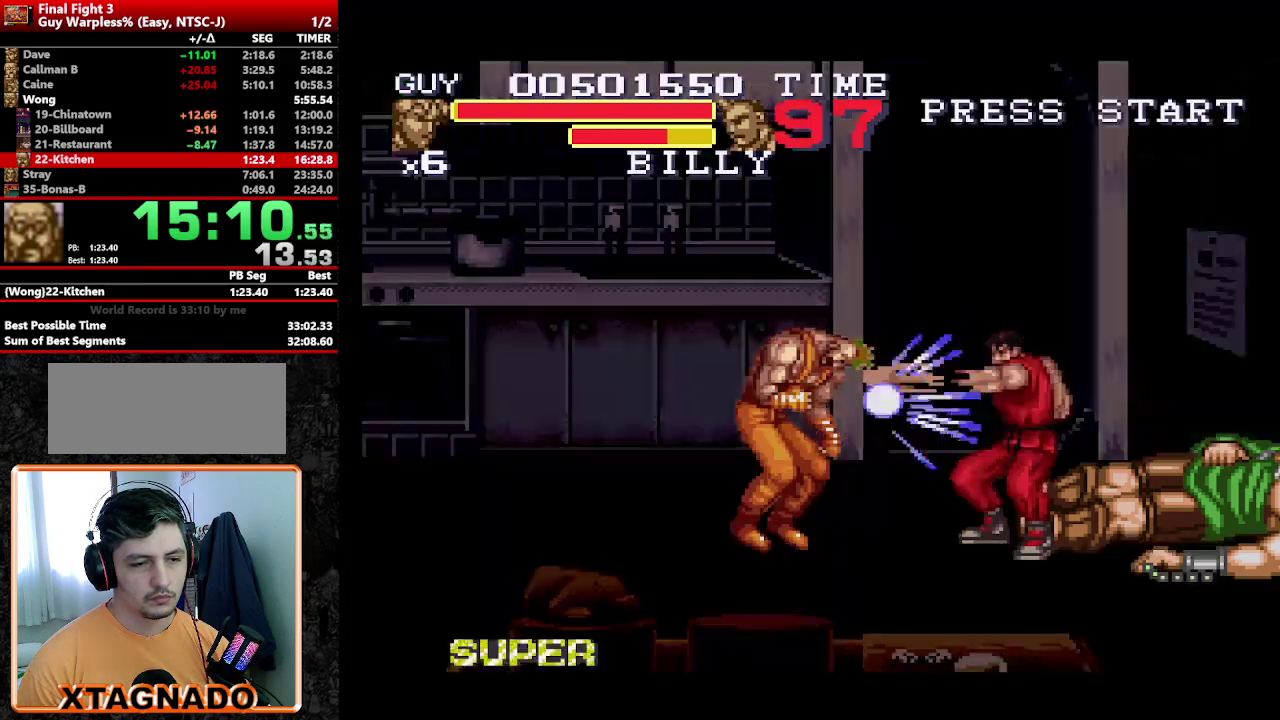
{"buttons": [], "events": []}
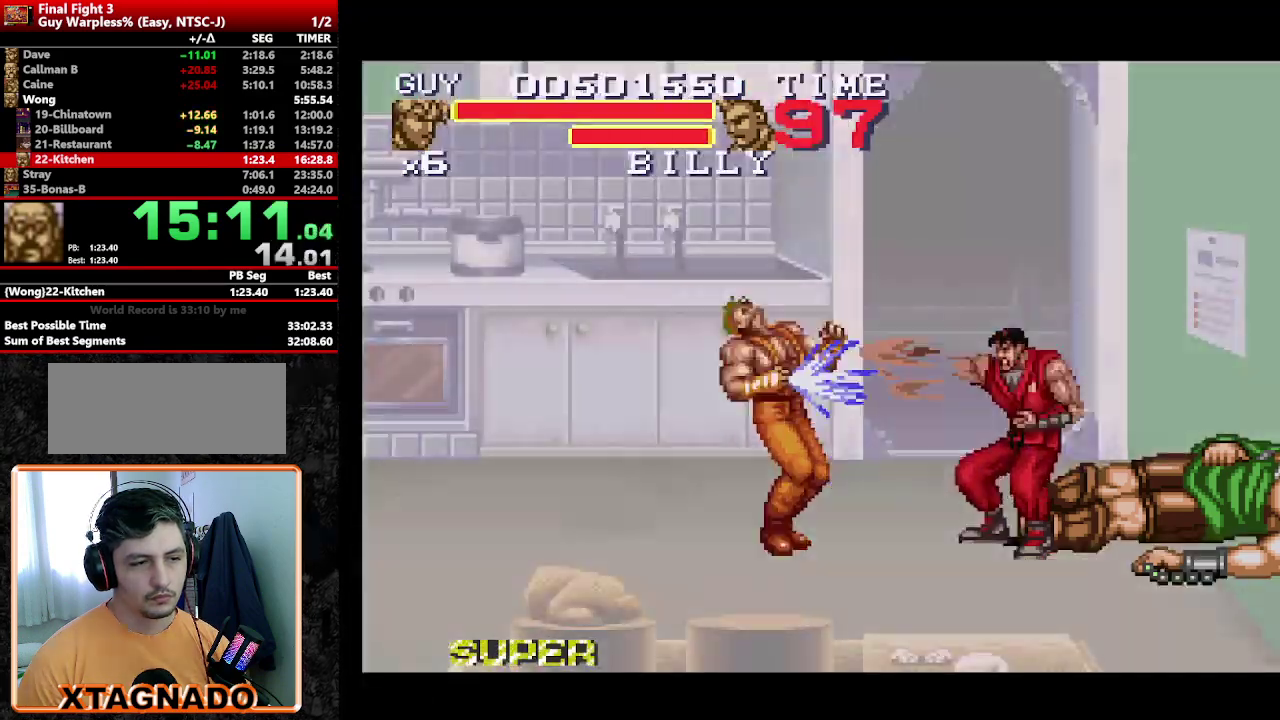
{"buttons": [], "events": []}